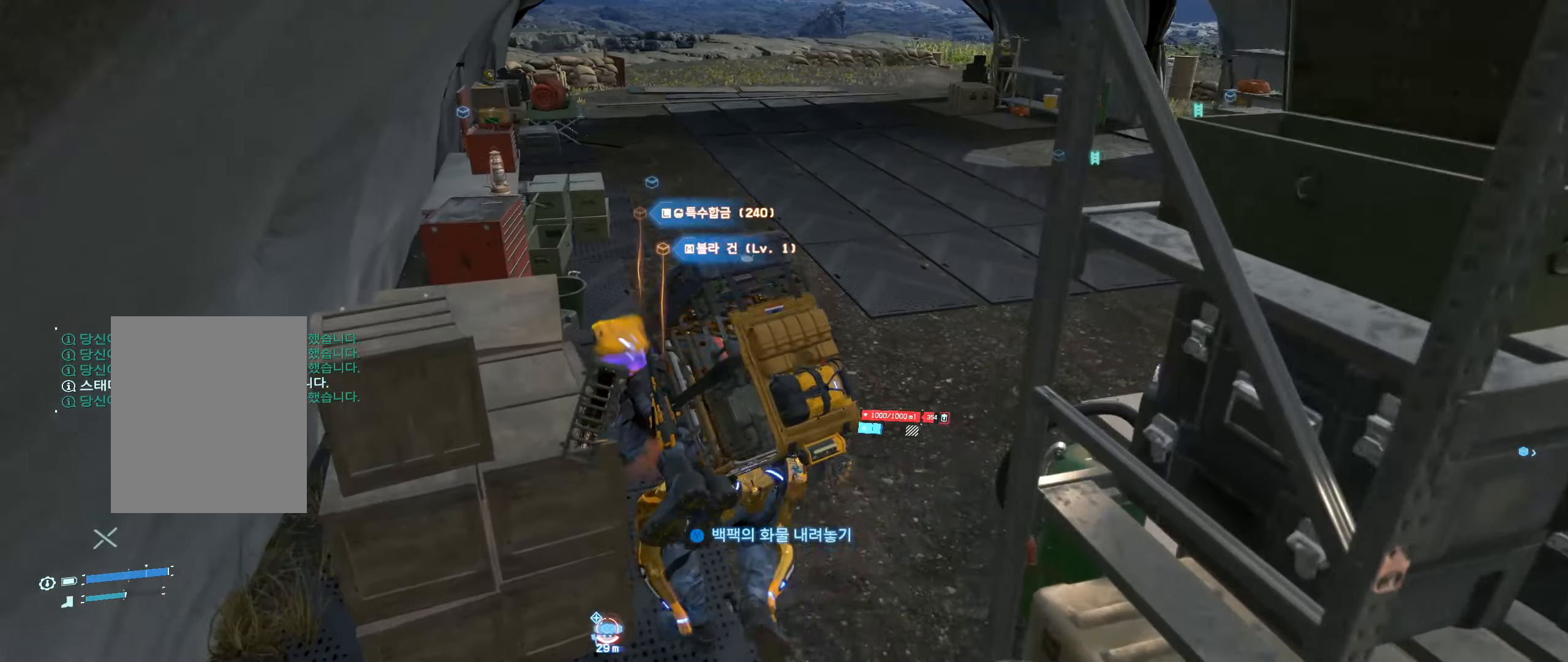
Gameplay with a controller (Xbox layout); each line is a JSON object with the inputs held at the frame after it. "events" lists button and stick changes between this image and that frame as [ms after this image, input, new state], when the widget could be followed in between. Not read: DPAD_DOWN DPAD_LEFT DPAD_RIGHT DPAD_UP L3 R3 other_buttons right_stick.
{"buttons": [], "left_stick": "center", "events": [[17, "Y", "up"], [134, "Y", "down"], [217, "Y", "up"], [317, "Y", "down"], [400, "Y", "up"]]}
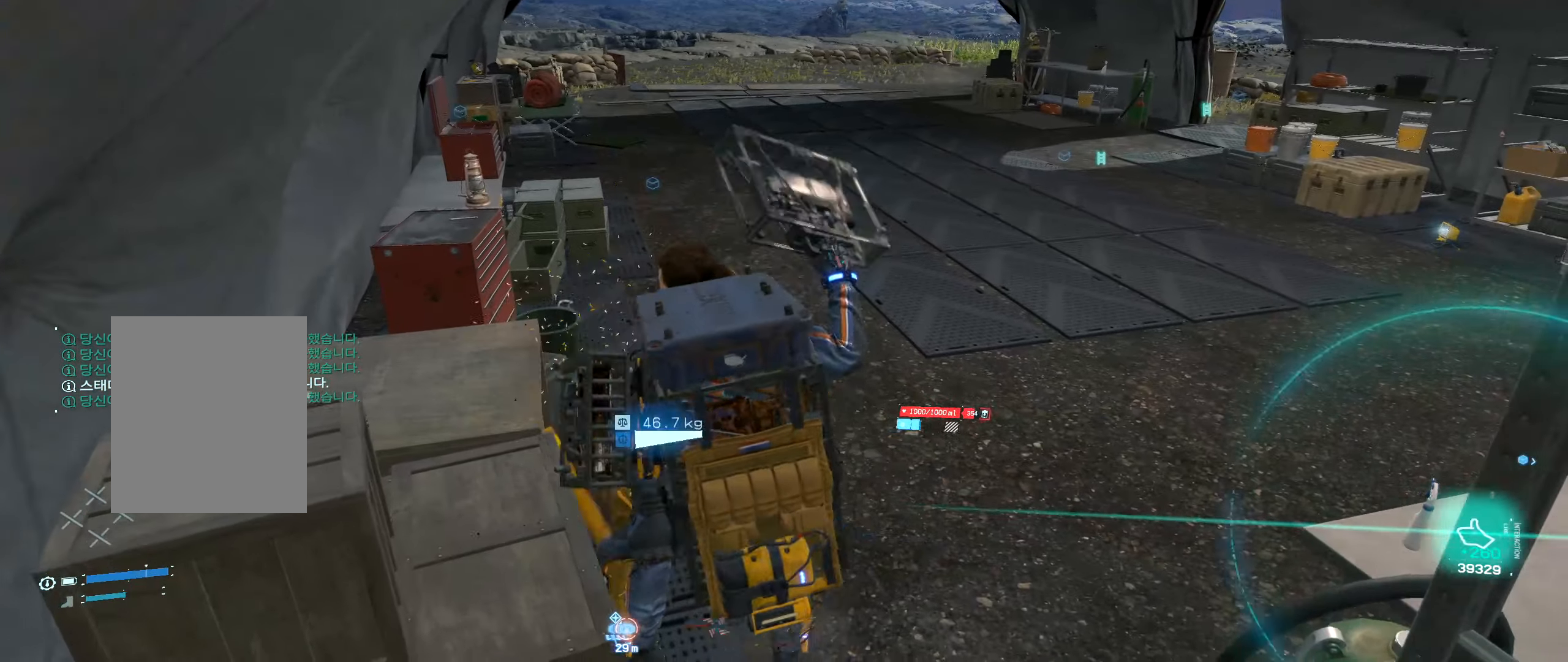
{"buttons": [], "left_stick": "center", "events": []}
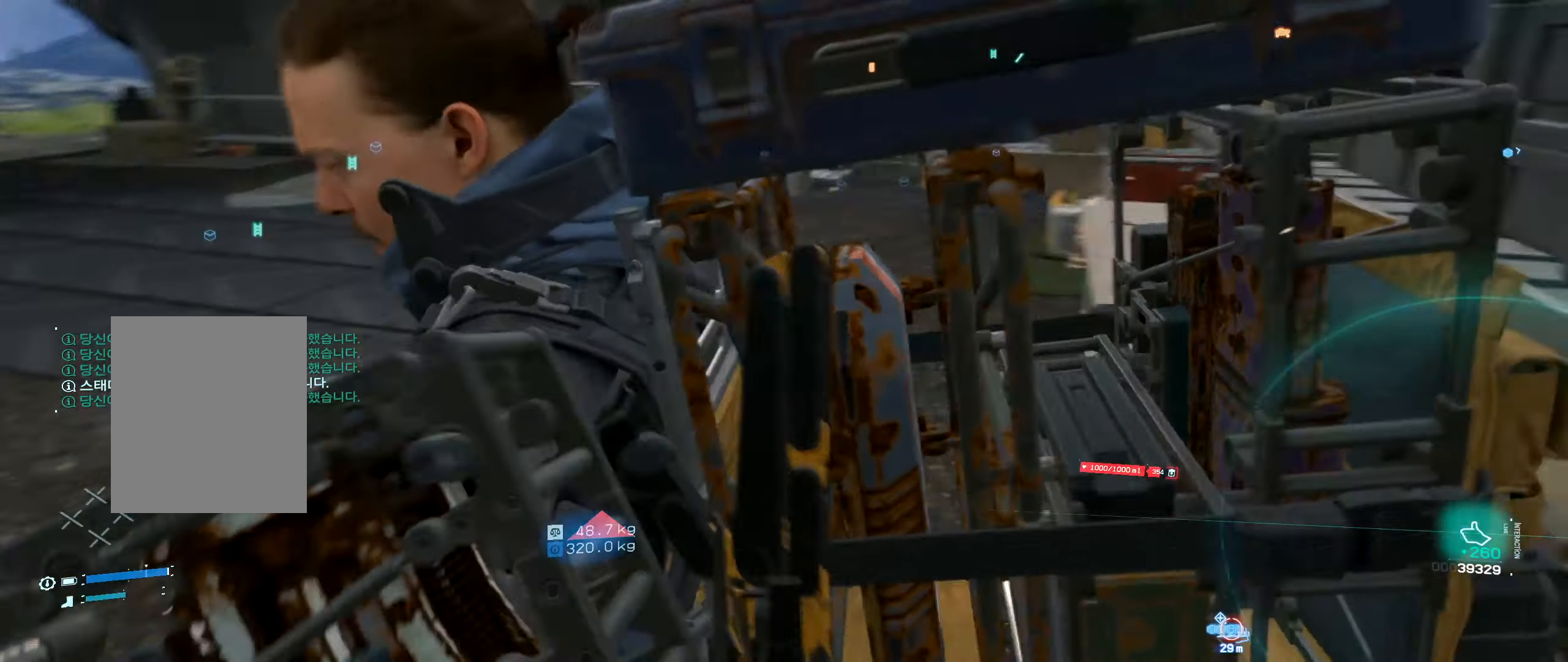
{"buttons": [], "left_stick": "up-right", "events": [[250, "left_stick", "up-right"]]}
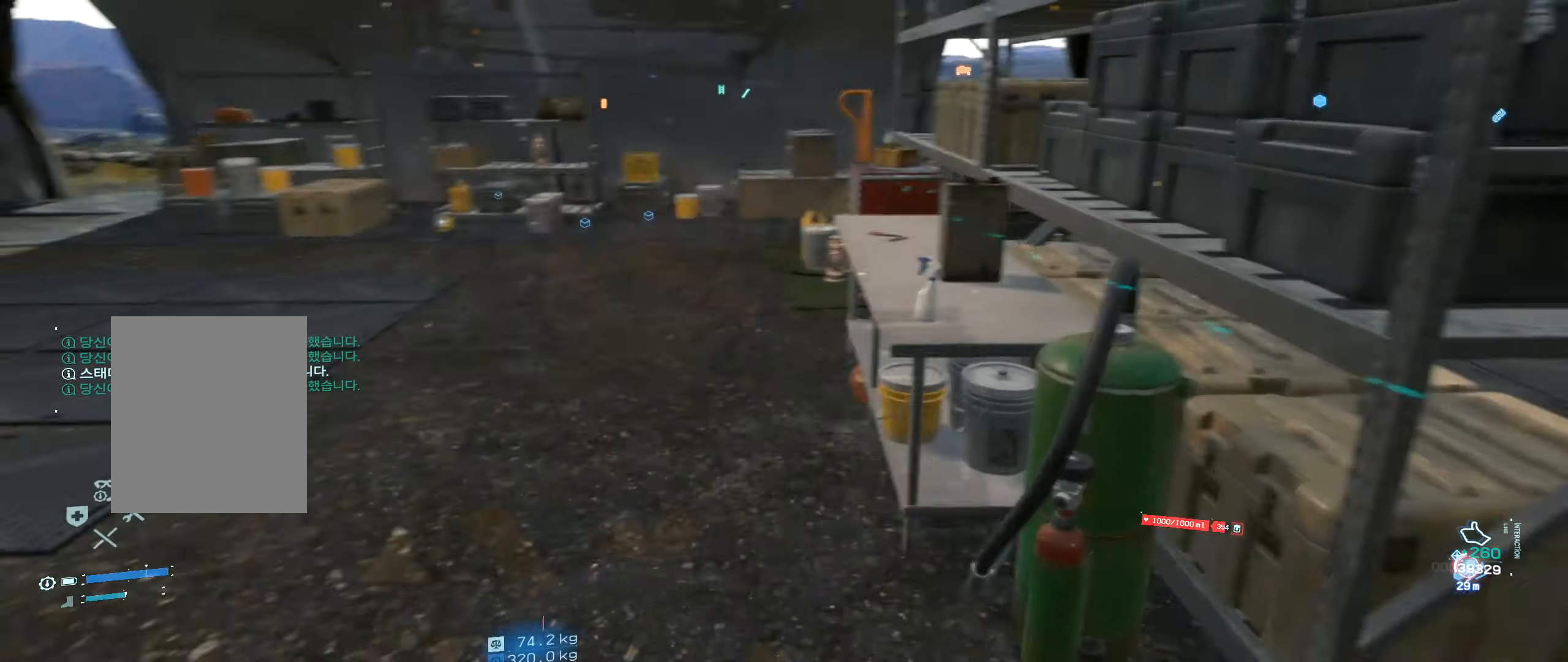
{"buttons": ["L2"], "left_stick": "up-right"}
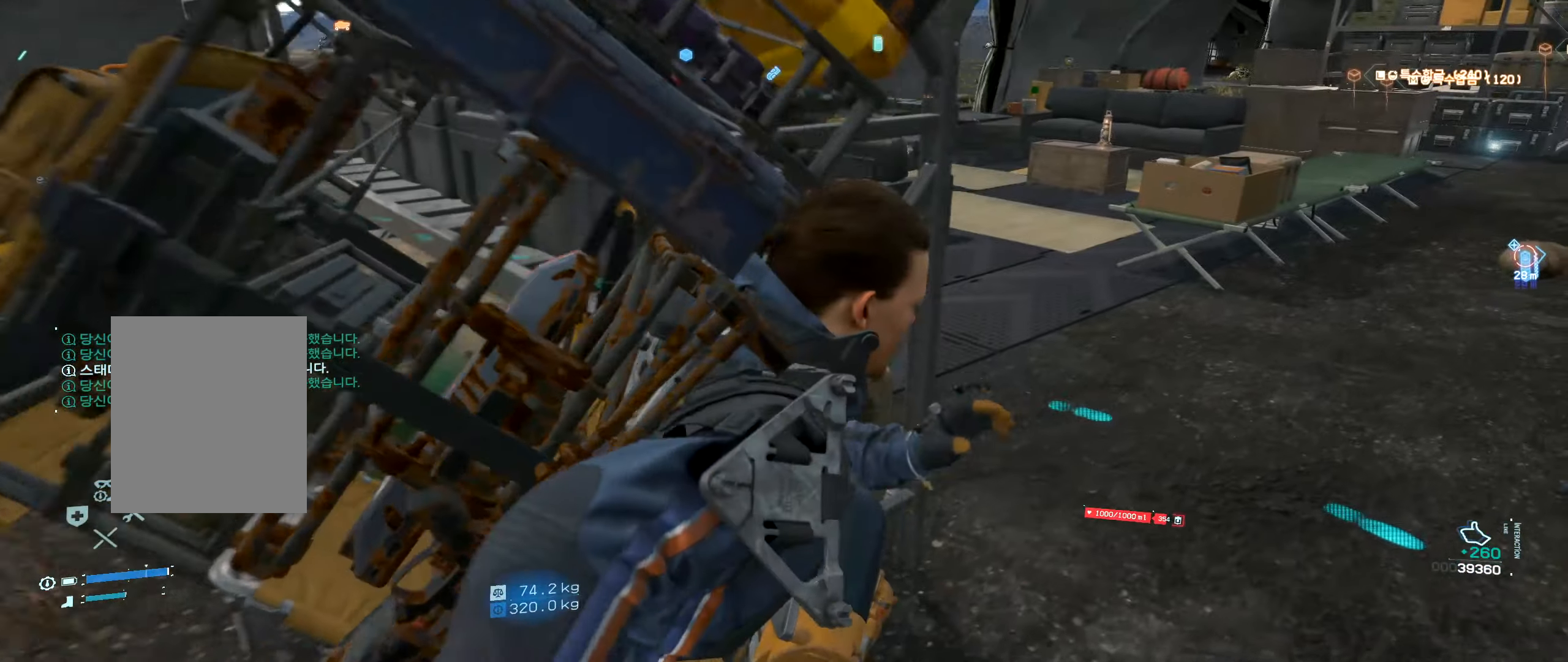
{"buttons": [], "left_stick": "center", "events": [[67, "L2", "up"], [350, "left_stick", "center"]]}
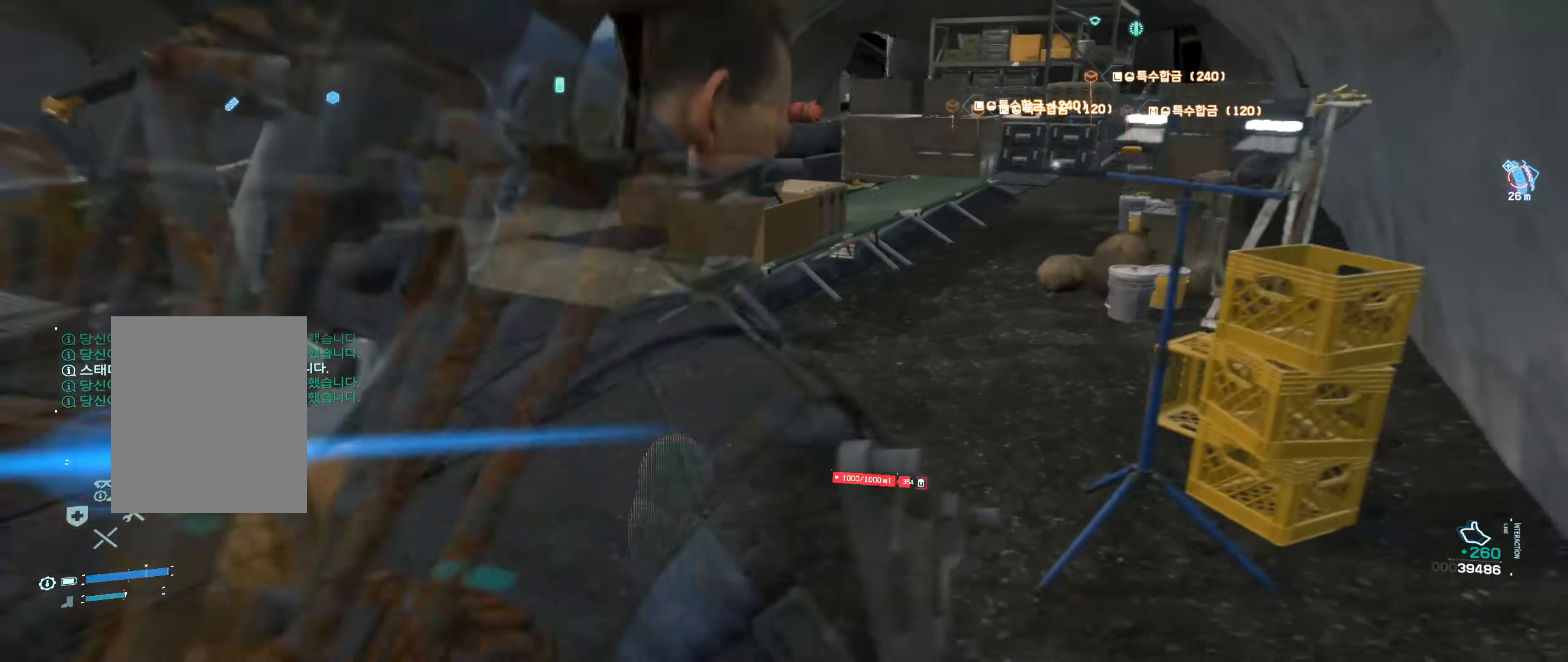
{"buttons": [], "left_stick": "center", "events": []}
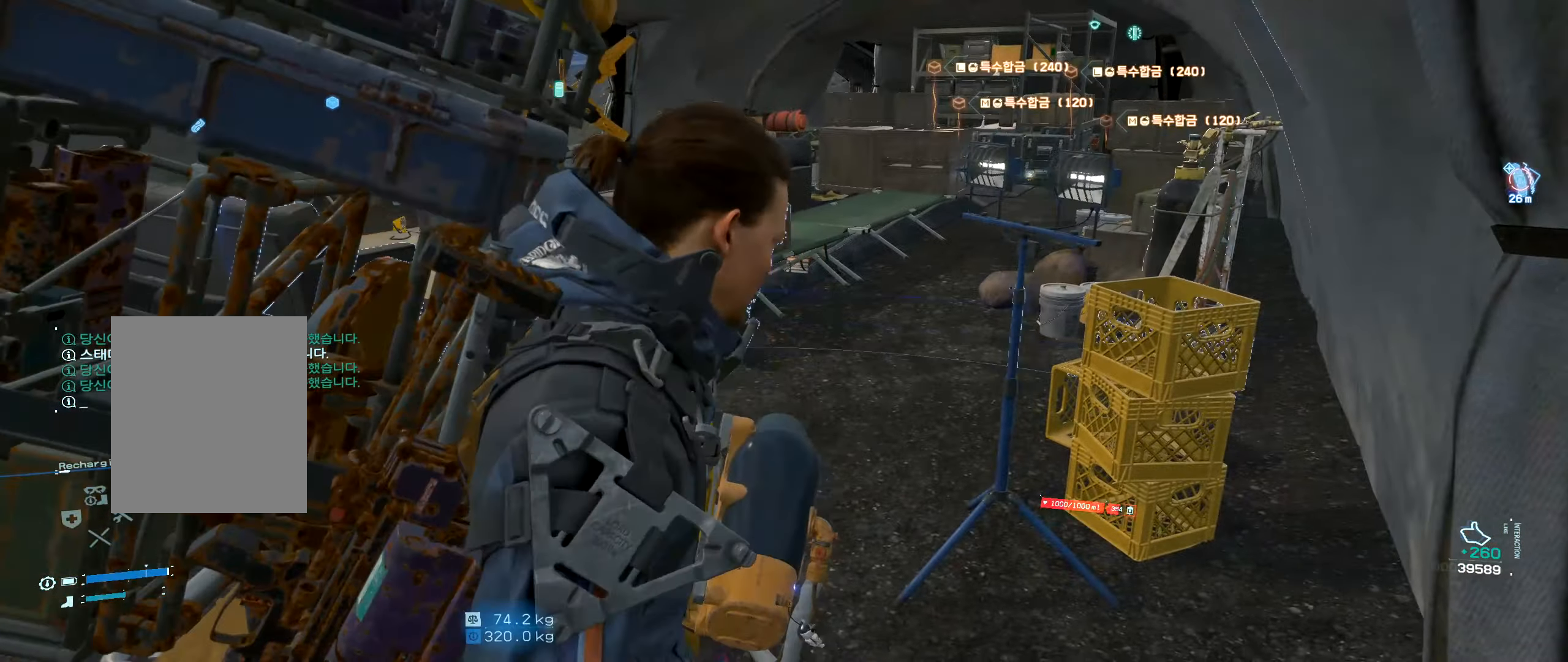
{"buttons": [], "left_stick": "up", "events": [[500, "left_stick", "up"]]}
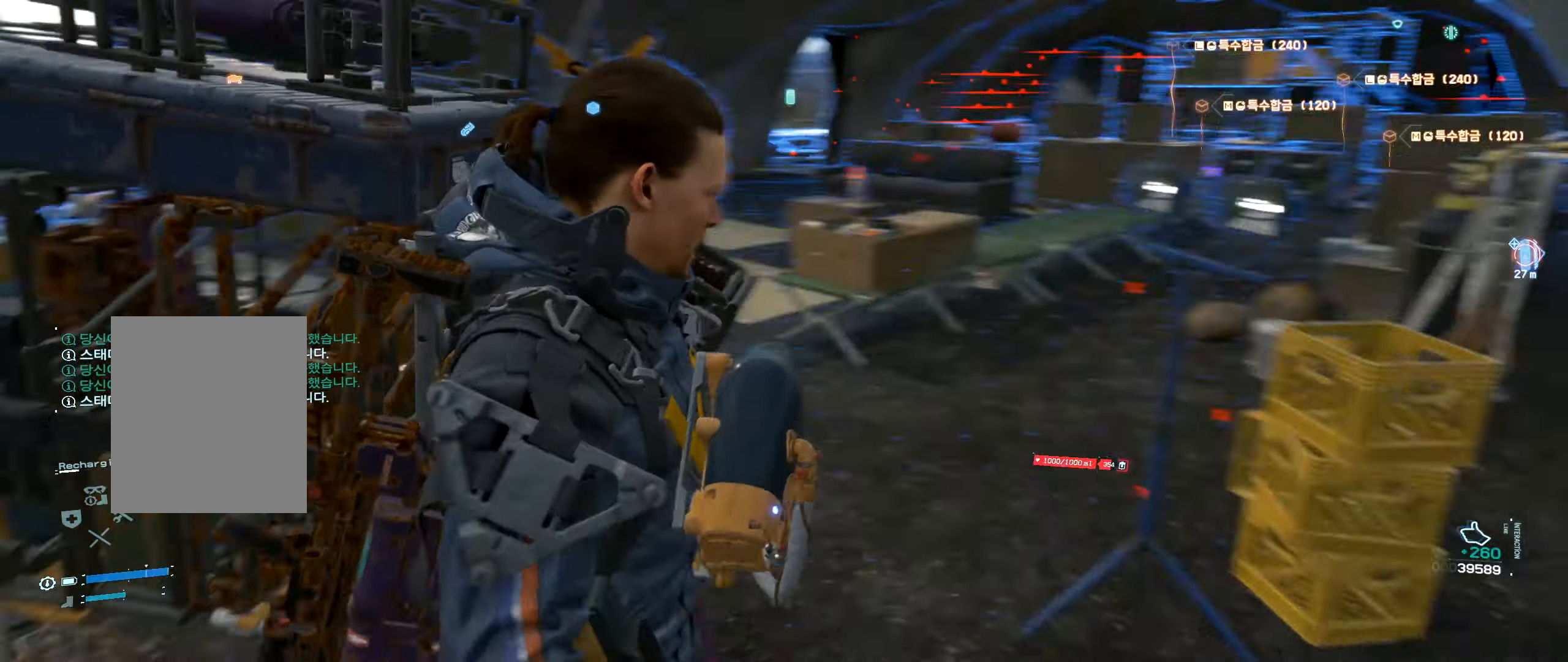
{"buttons": [], "left_stick": "up", "events": []}
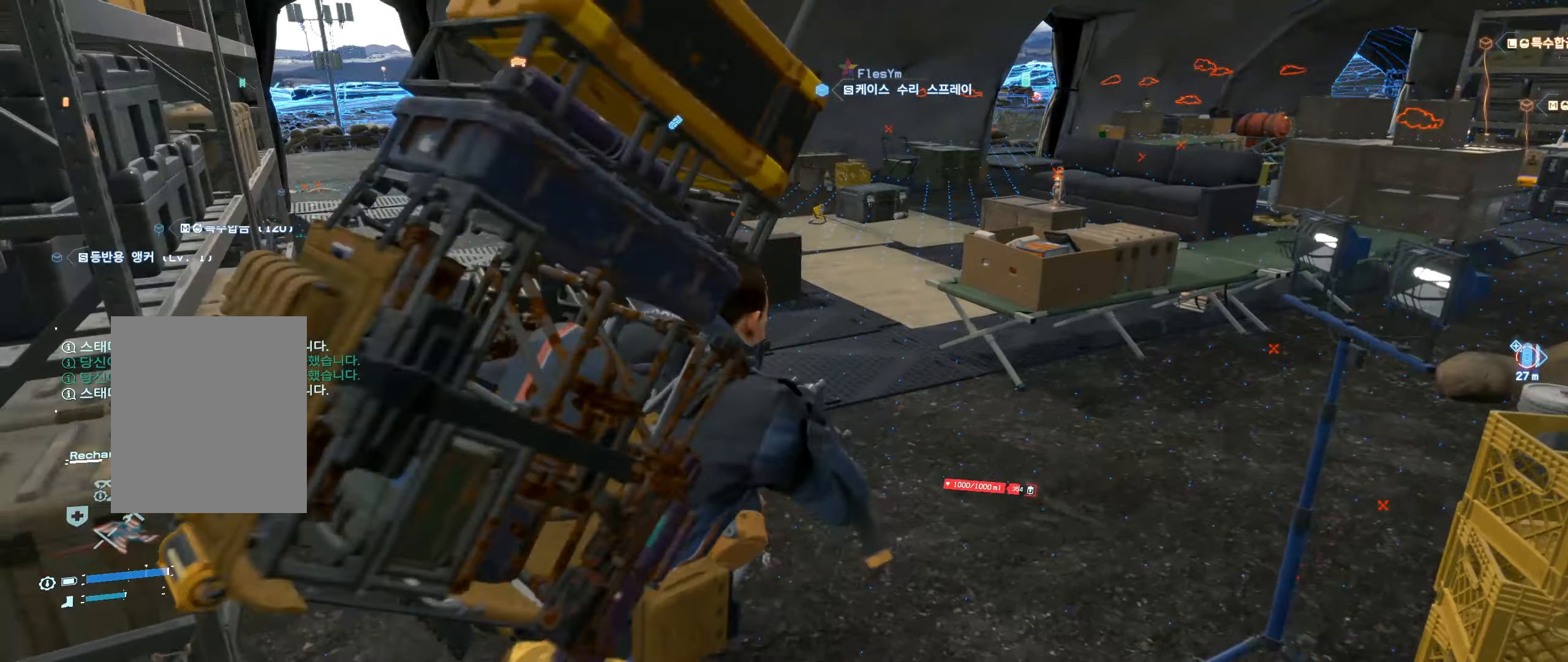
{"buttons": [], "left_stick": "up", "events": []}
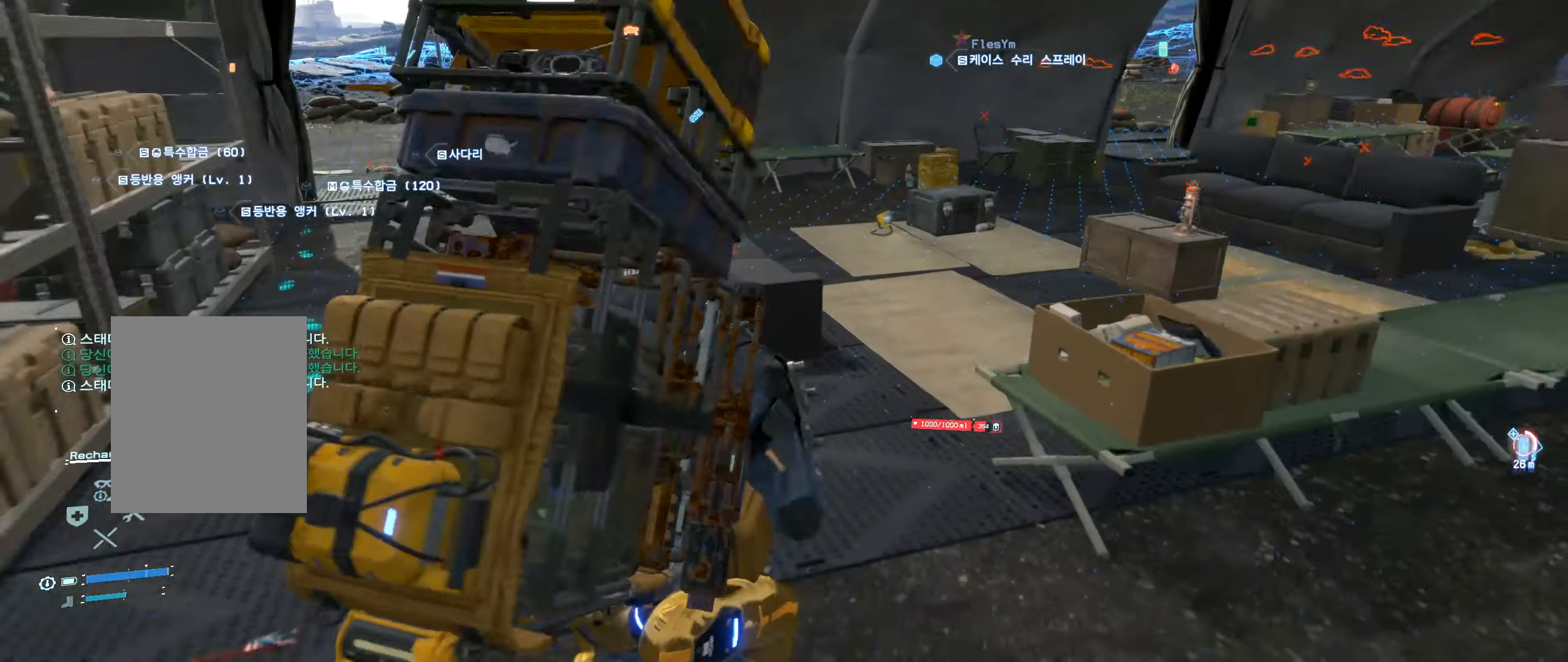
{"buttons": [], "left_stick": "center", "events": [[200, "left_stick", "center"]]}
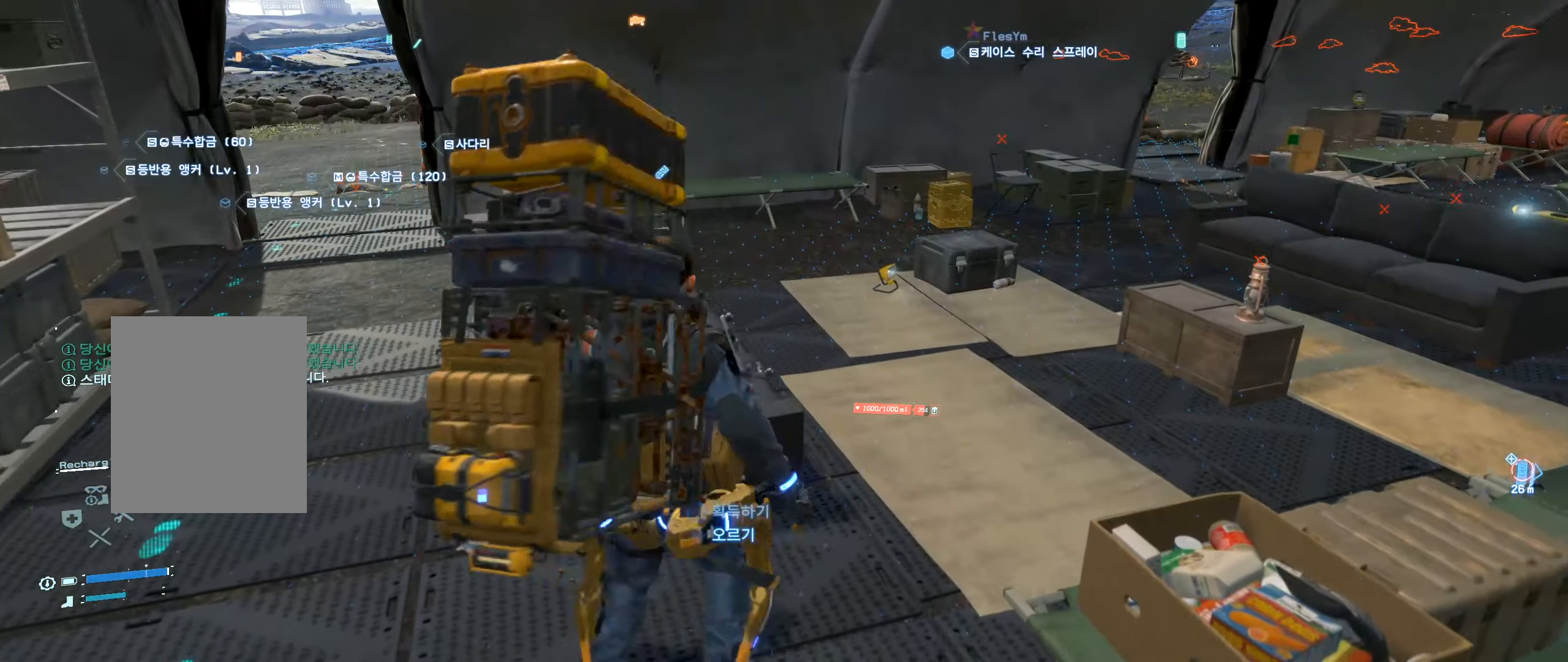
{"buttons": [], "left_stick": "center", "events": []}
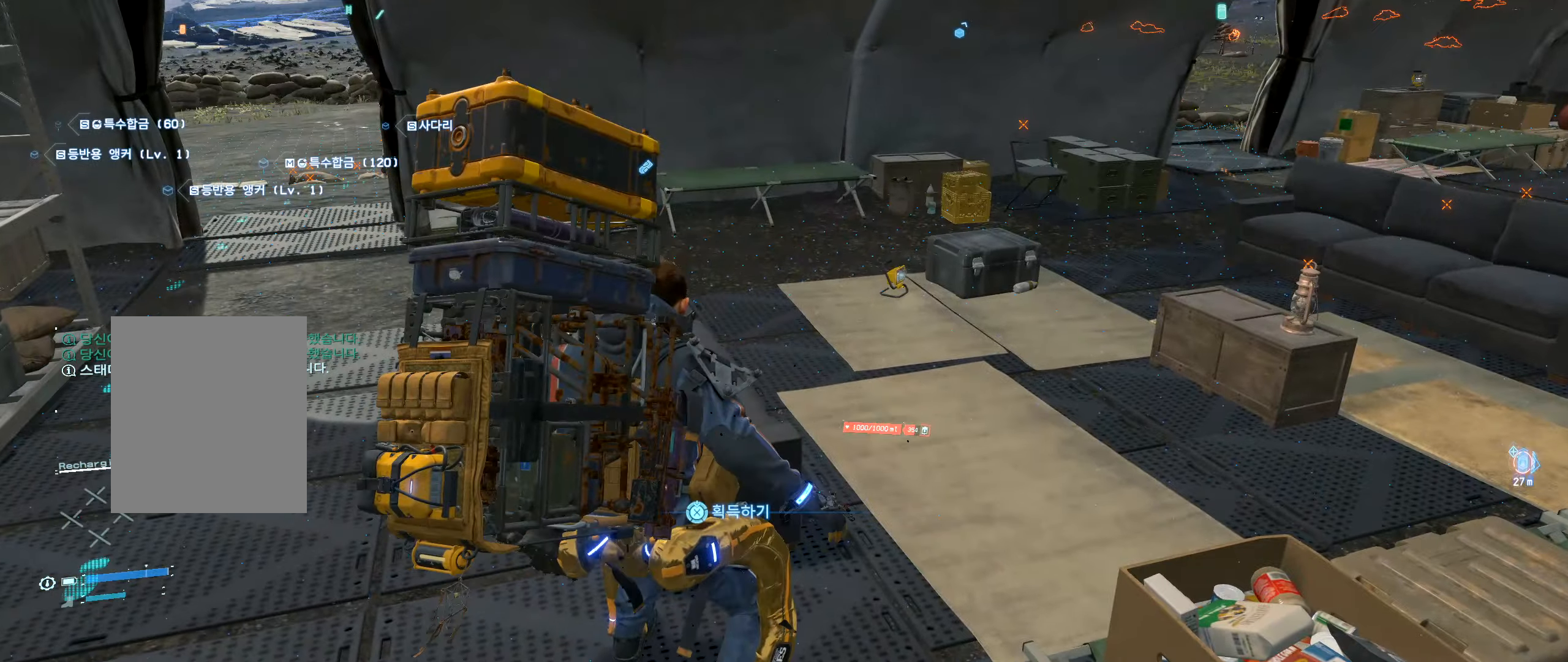
{"buttons": [], "left_stick": "center"}
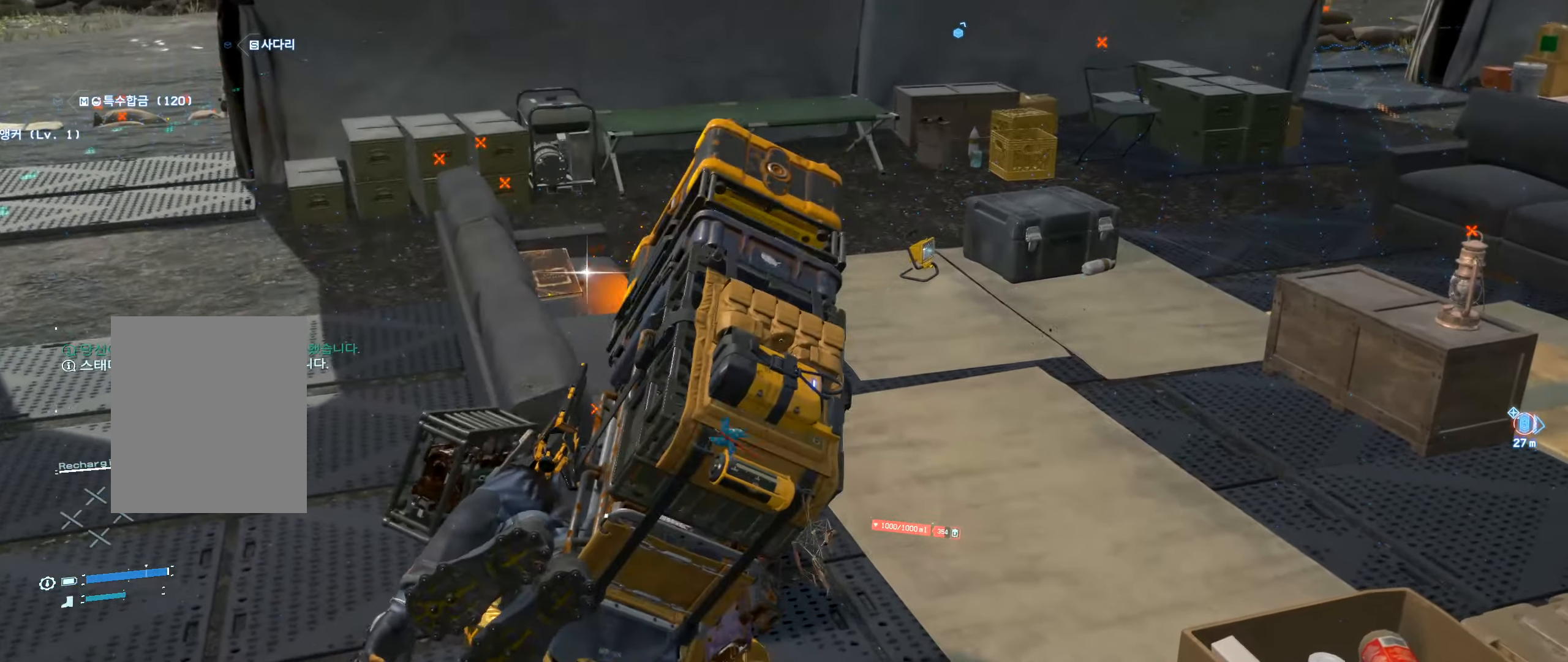
{"buttons": [], "left_stick": "right", "events": [[233, "left_stick", "right"]]}
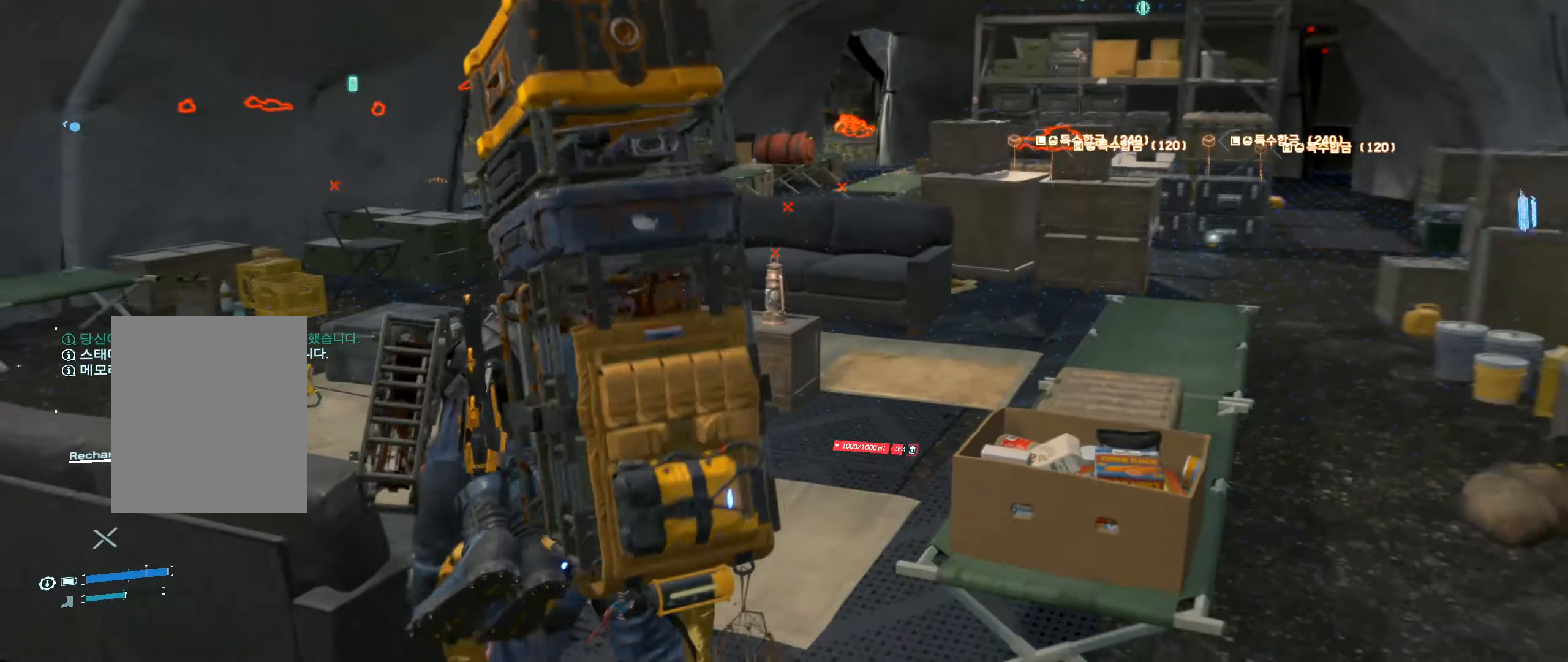
{"buttons": ["L2"], "left_stick": "right", "events": [[50, "R2", "down"], [116, "R2", "up"], [166, "R2", "down"], [200, "L2", "down"], [266, "R2", "up"], [316, "L2", "up"], [416, "L2", "down"], [416, "R1", "down"], [483, "R1", "up"]]}
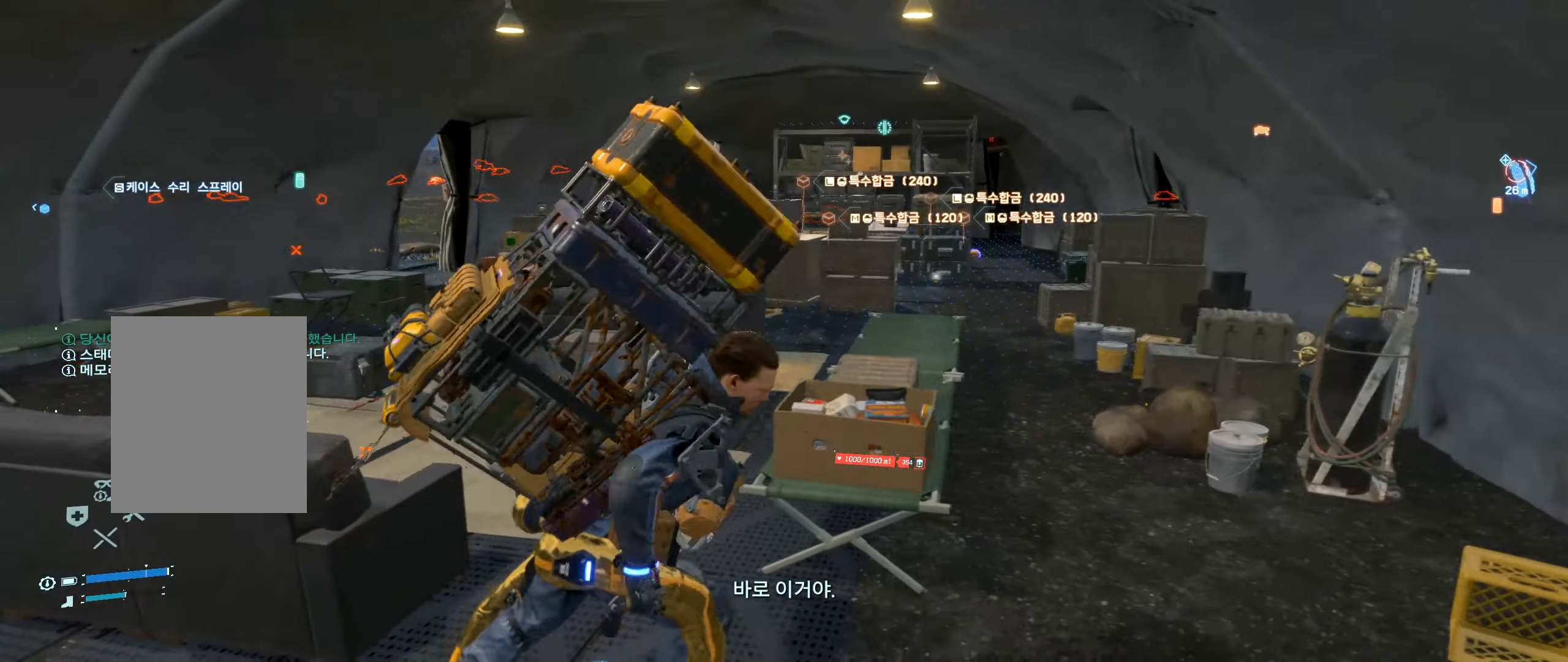
{"buttons": [], "left_stick": "up", "events": [[133, "L2", "up"], [133, "left_stick", "up-right"], [300, "left_stick", "up"]]}
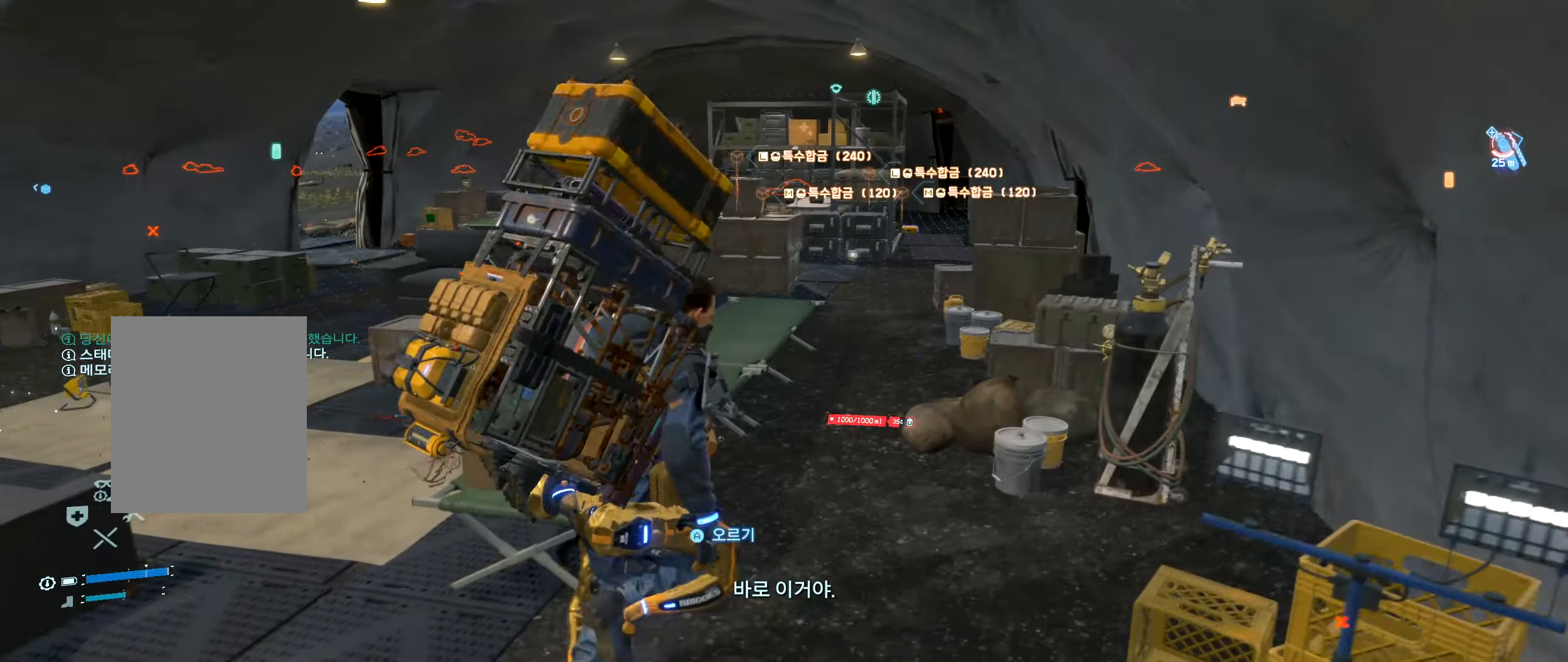
{"buttons": [], "left_stick": "up", "events": []}
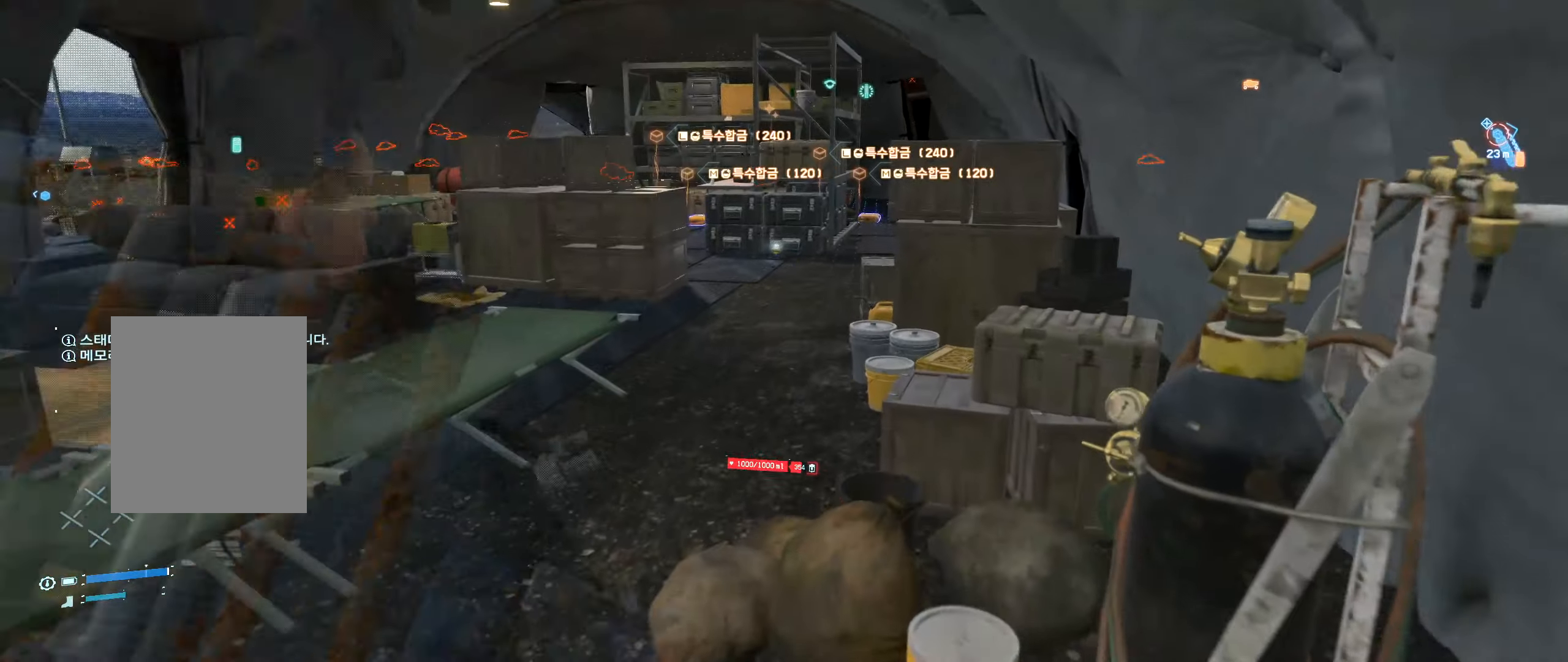
{"buttons": [], "left_stick": "up", "events": []}
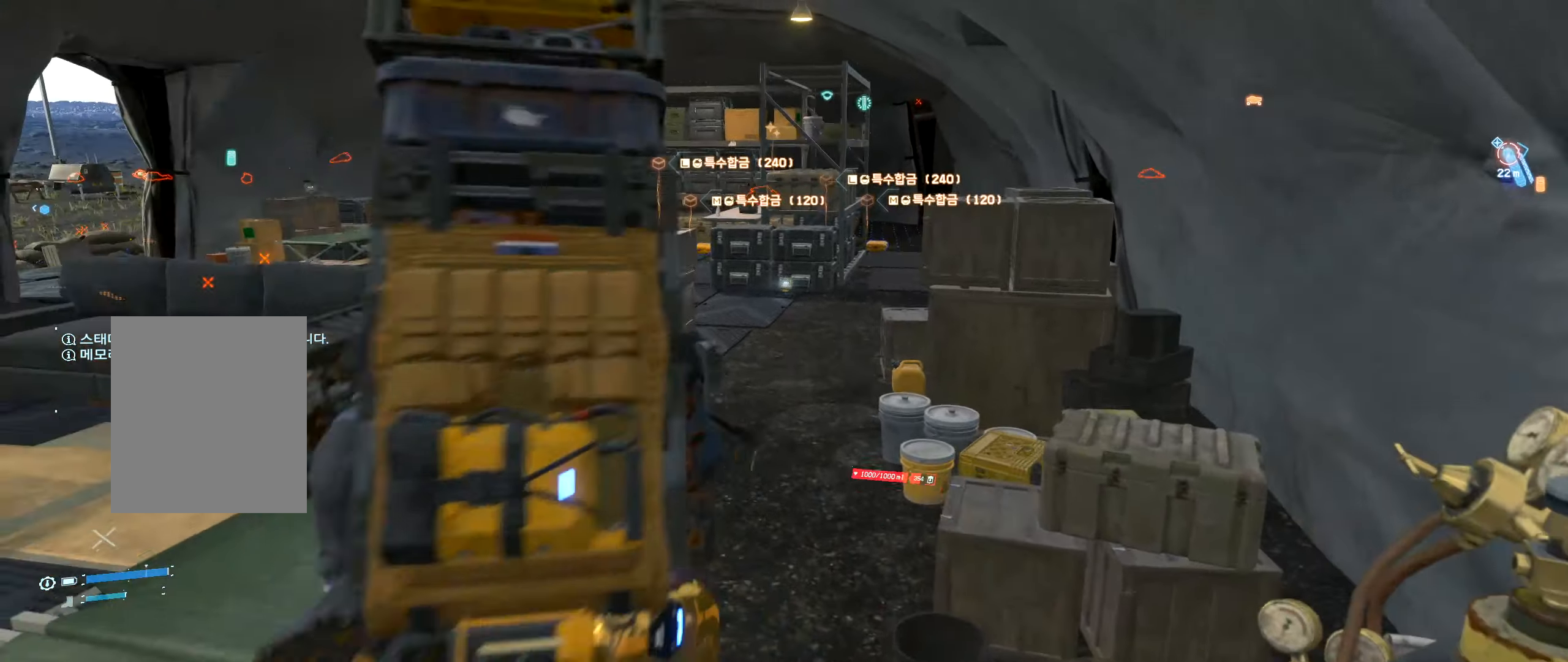
{"buttons": [], "left_stick": "up", "events": []}
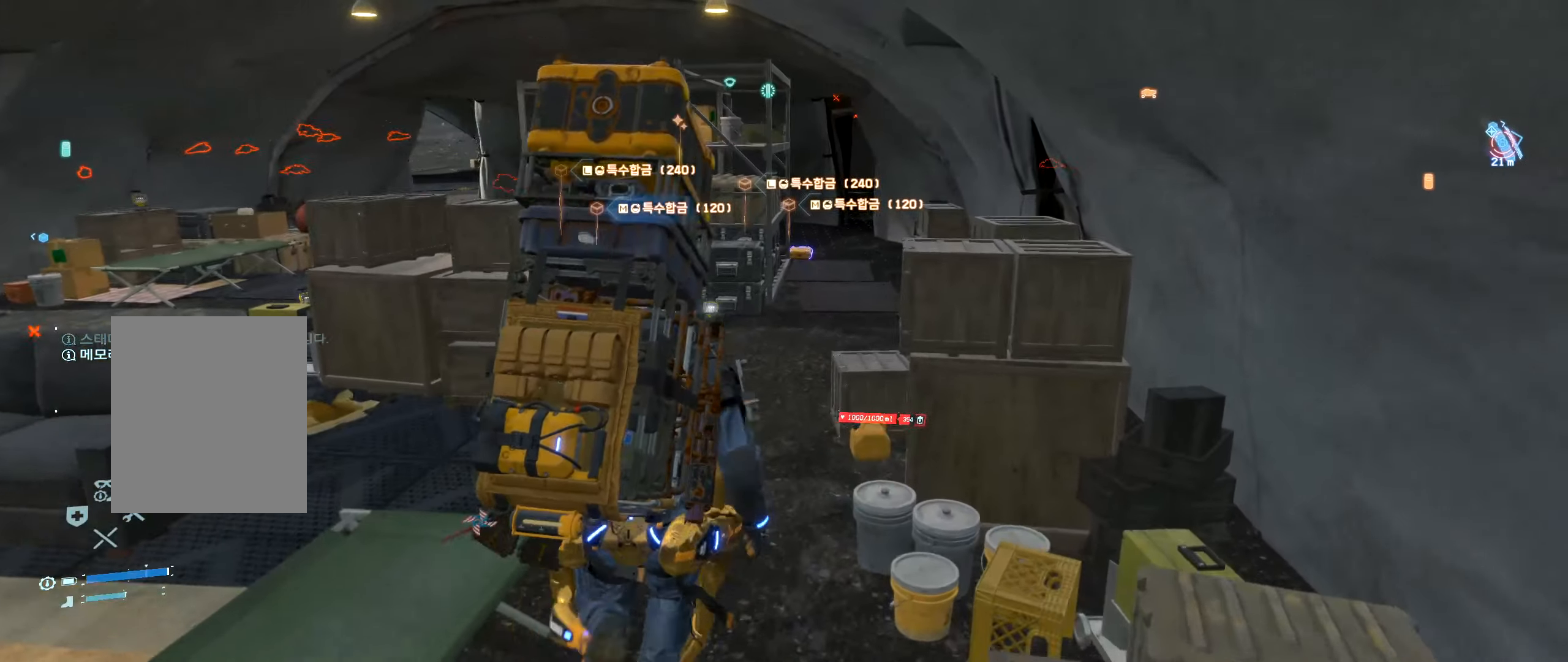
{"buttons": [], "left_stick": "up", "events": [[183, "L2", "down"], [317, "L2", "up"], [433, "Y", "down"], [500, "Y", "up"]]}
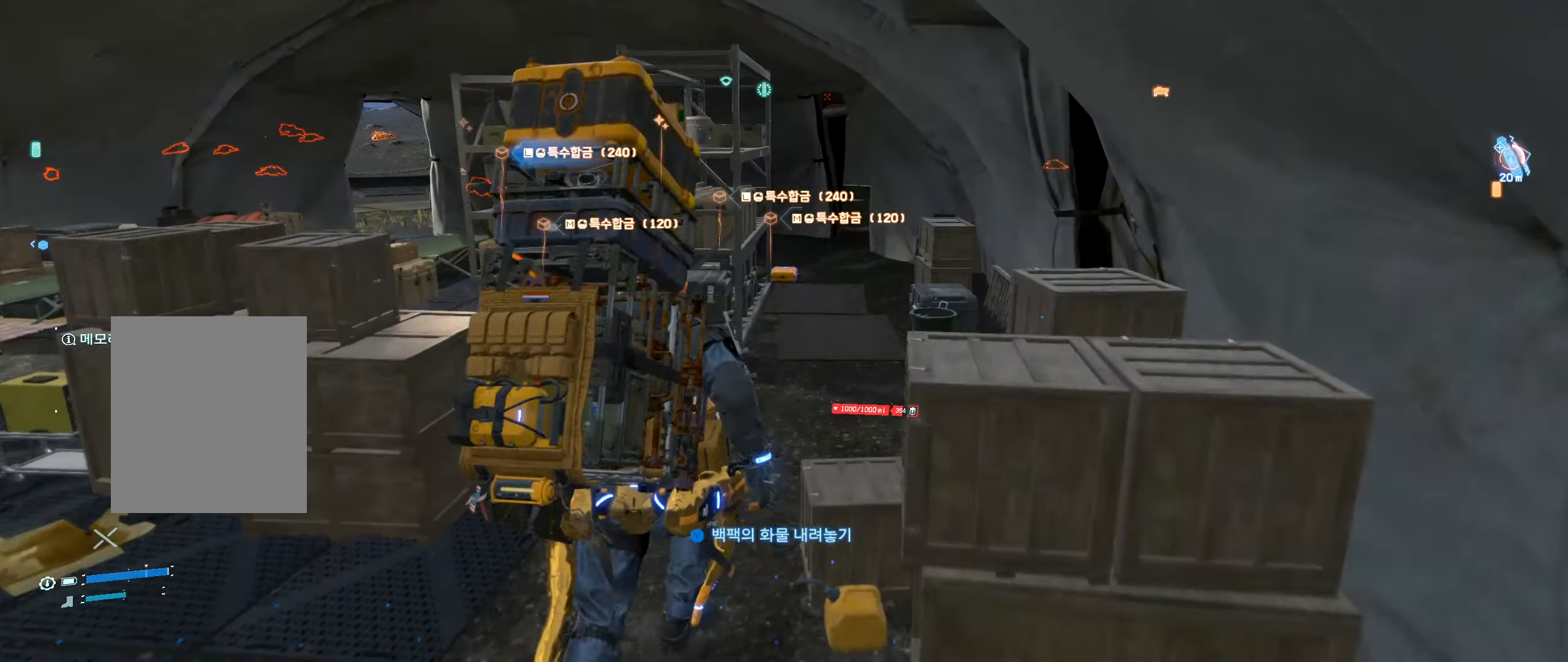
{"buttons": [], "left_stick": "up", "events": []}
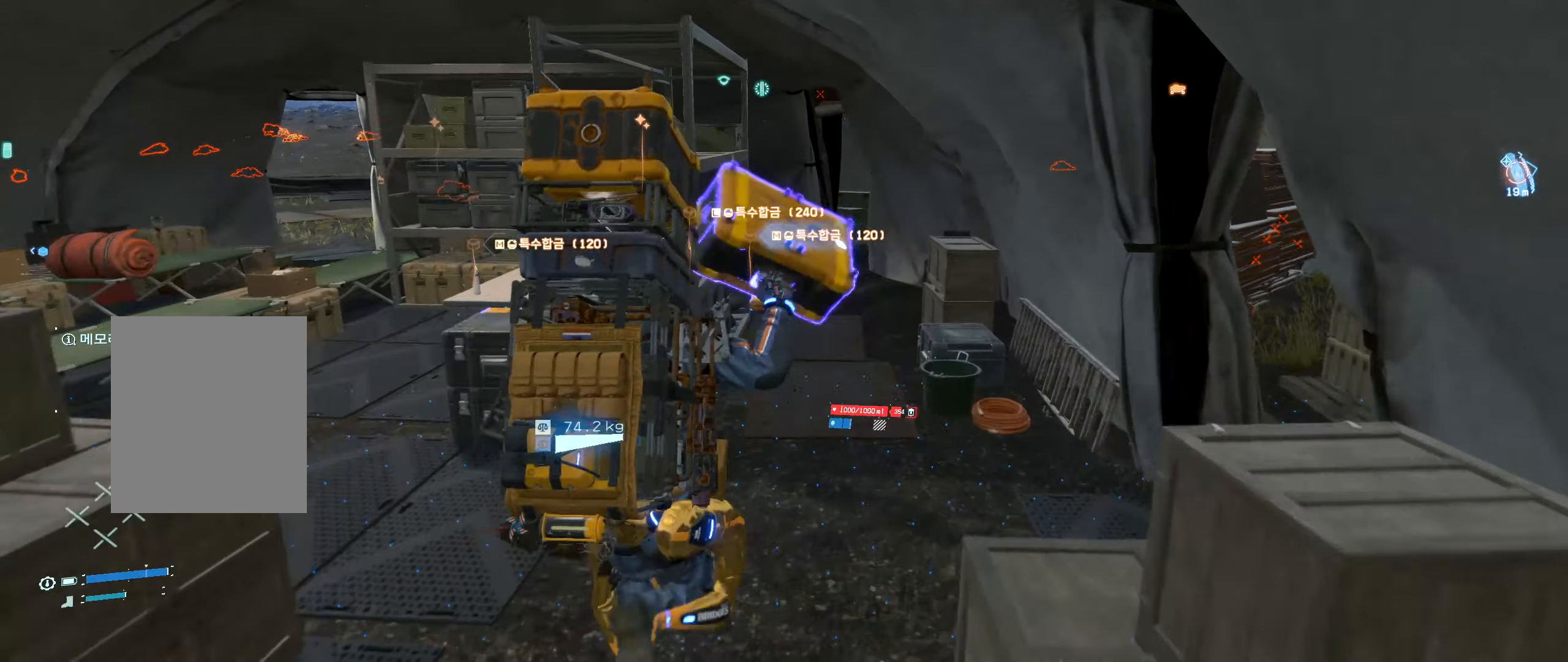
{"buttons": ["Y"], "left_stick": "up", "events": [[450, "Y", "down"]]}
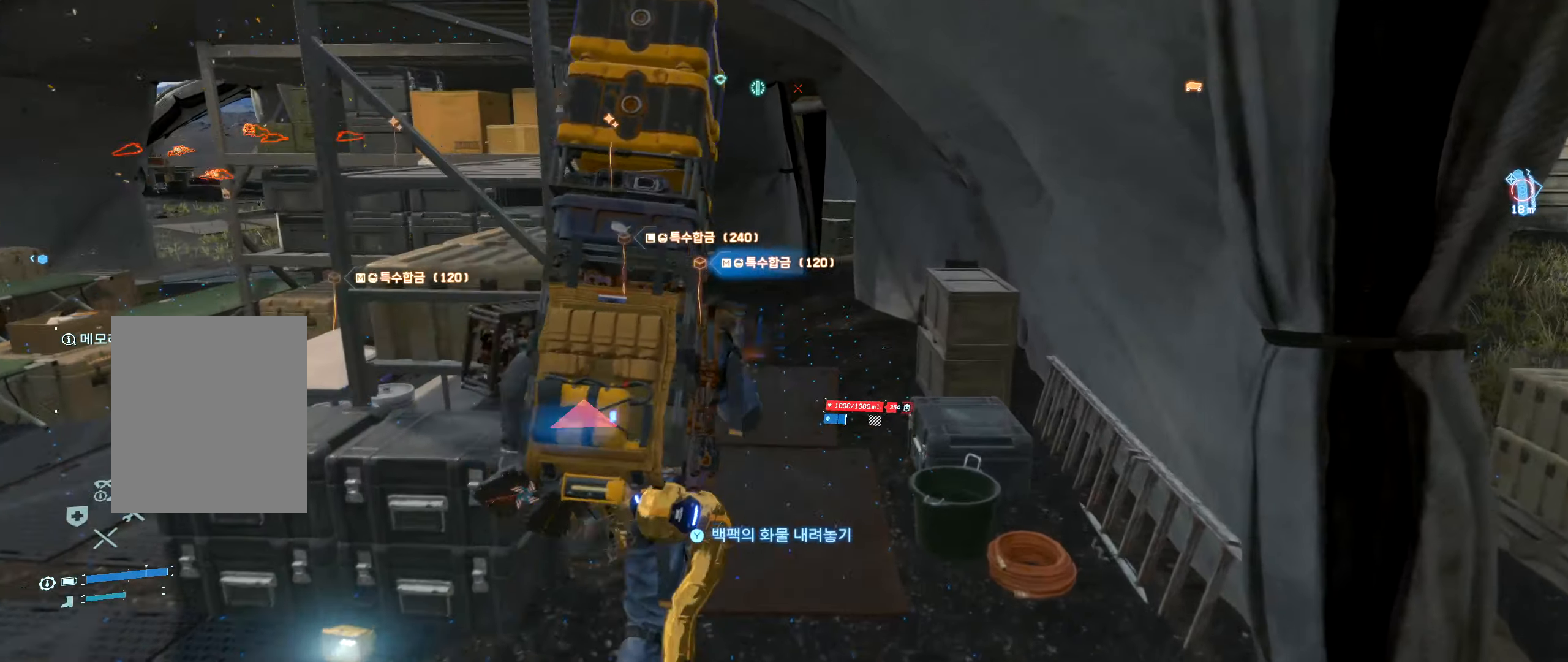
{"buttons": [], "left_stick": "up", "events": [[50, "Y", "up"]]}
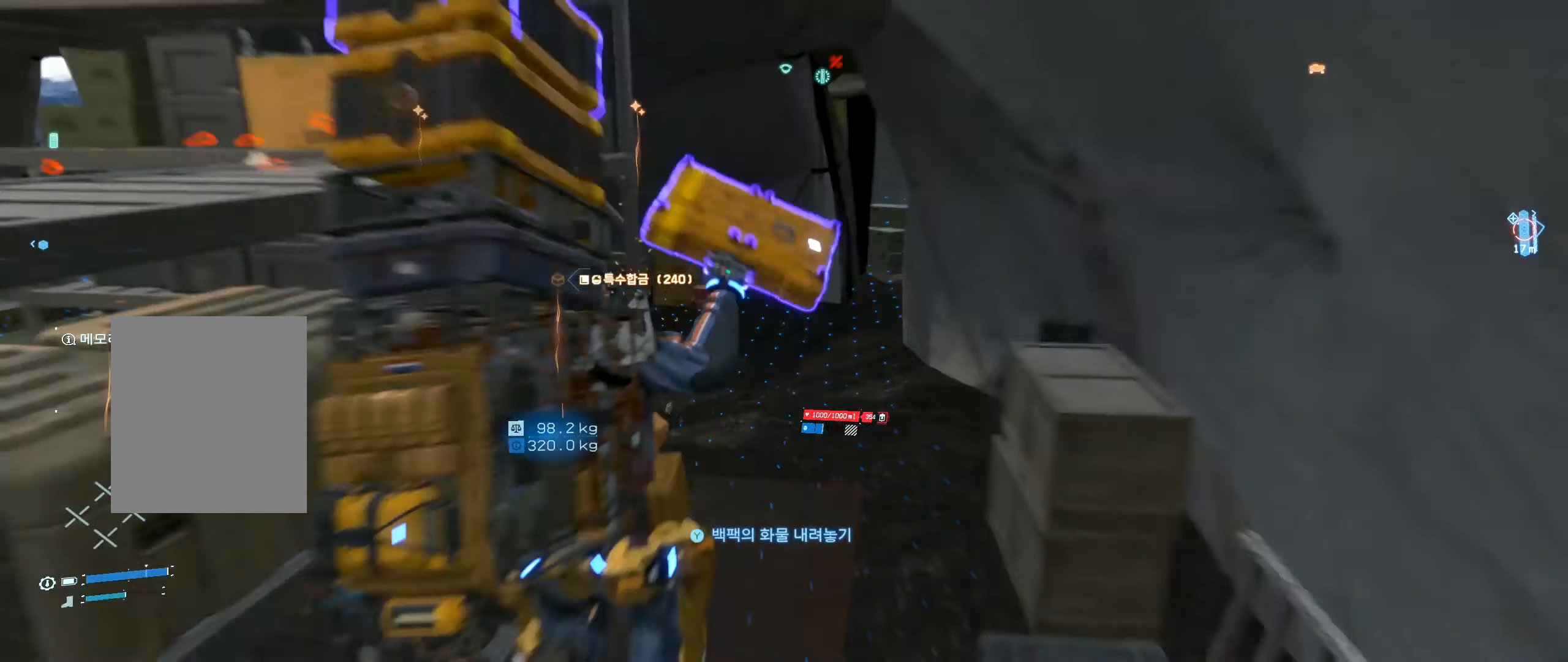
{"buttons": [], "left_stick": "center", "events": [[317, "left_stick", "center"]]}
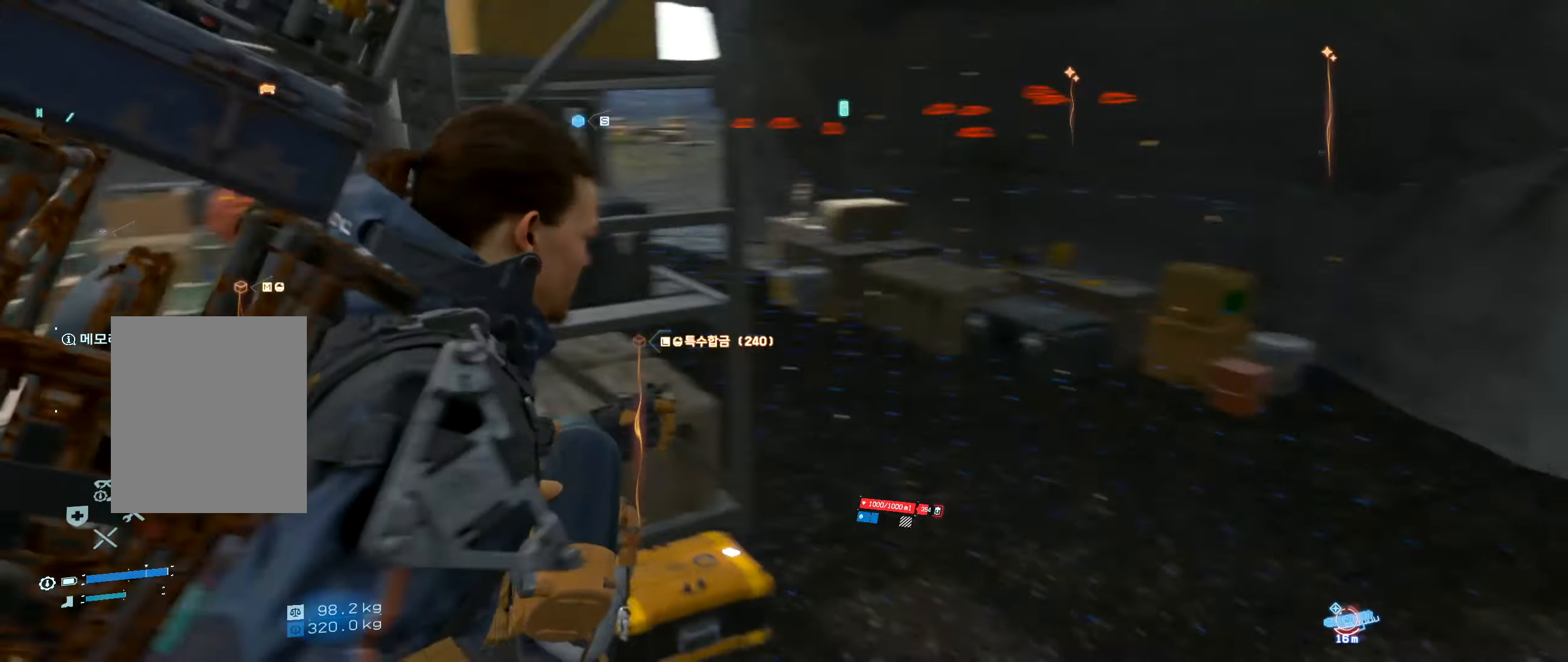
{"buttons": [], "left_stick": "center", "events": []}
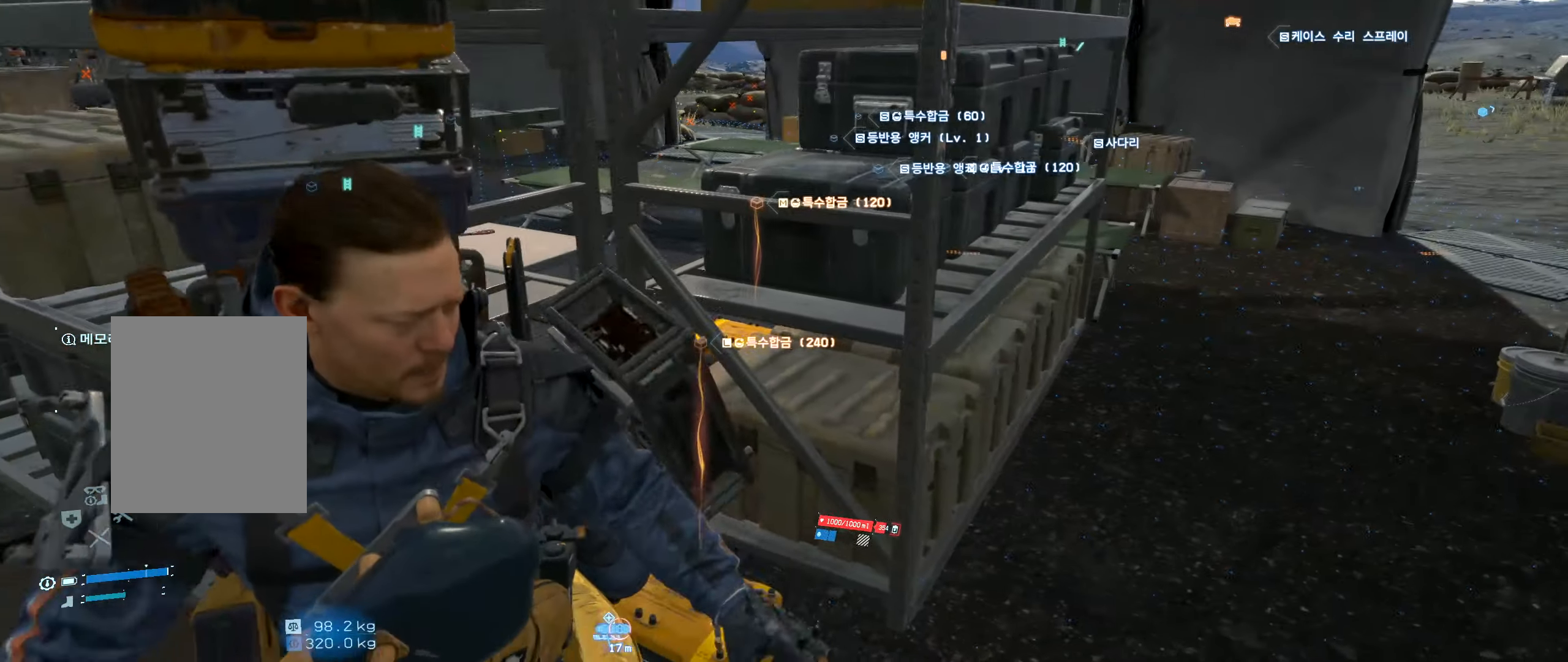
{"buttons": ["Y"], "left_stick": "center", "events": [[450, "Y", "down"]]}